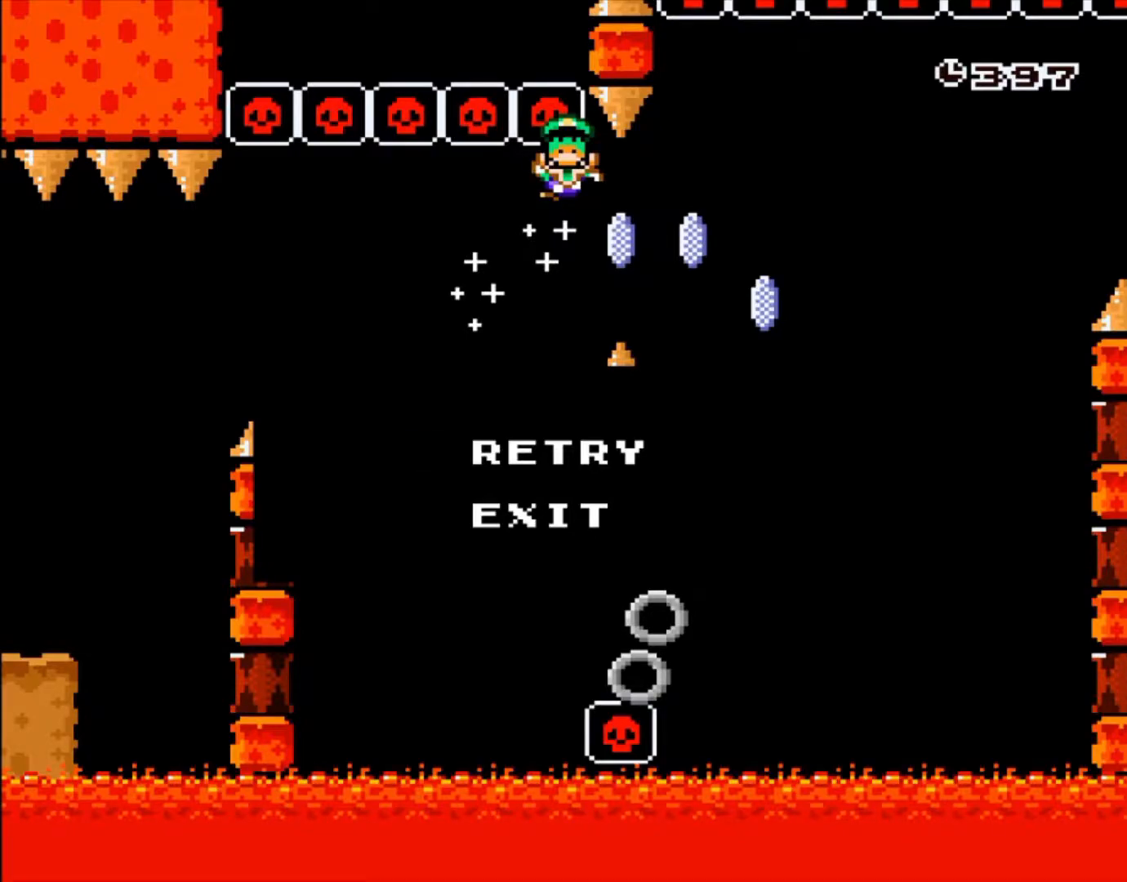
Gameplay with a controller (Nintendo layout); each line is a JSON object with the inputs held at the frame after it. "events" lists button and stick changes between this image and that frame as [ms after this image, input, new state], when the widget could be followed in between. Not read: DPAD_RIGHT L3 R3.
{"buttons": [], "events": []}
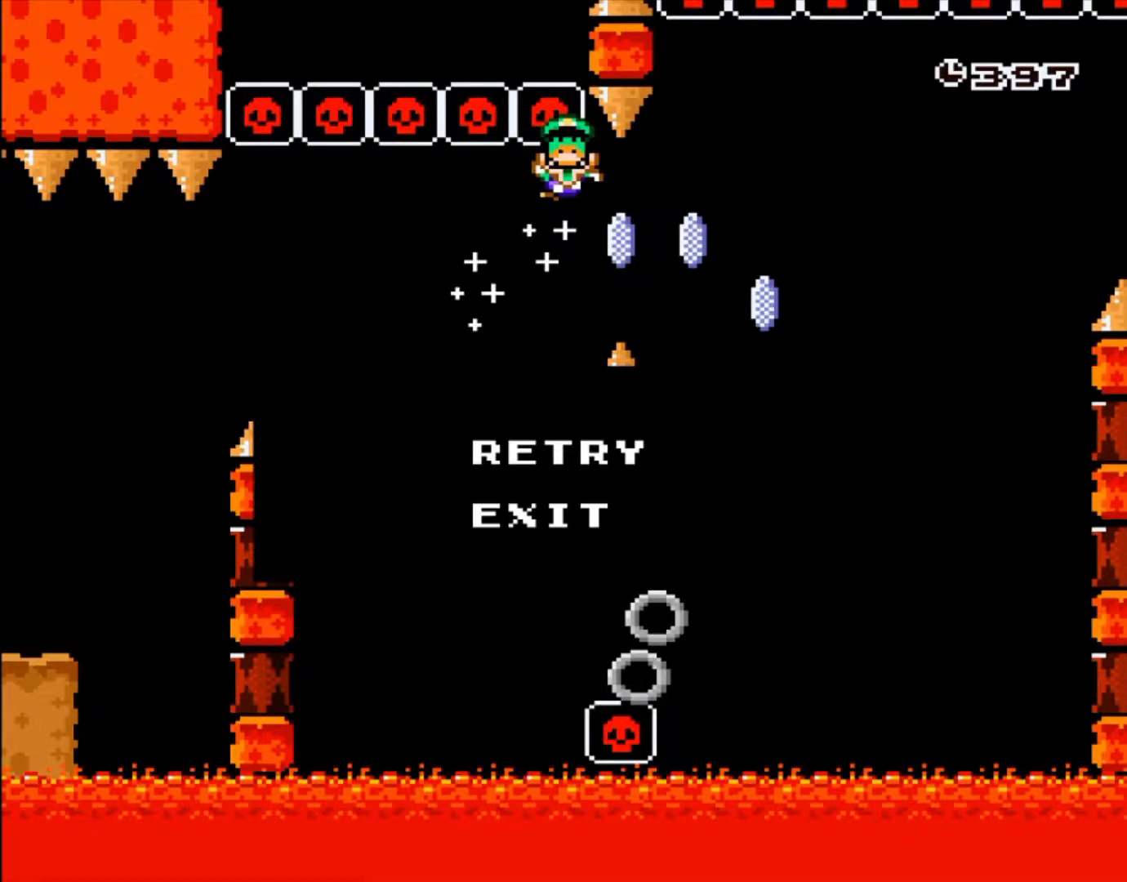
{"buttons": [], "events": []}
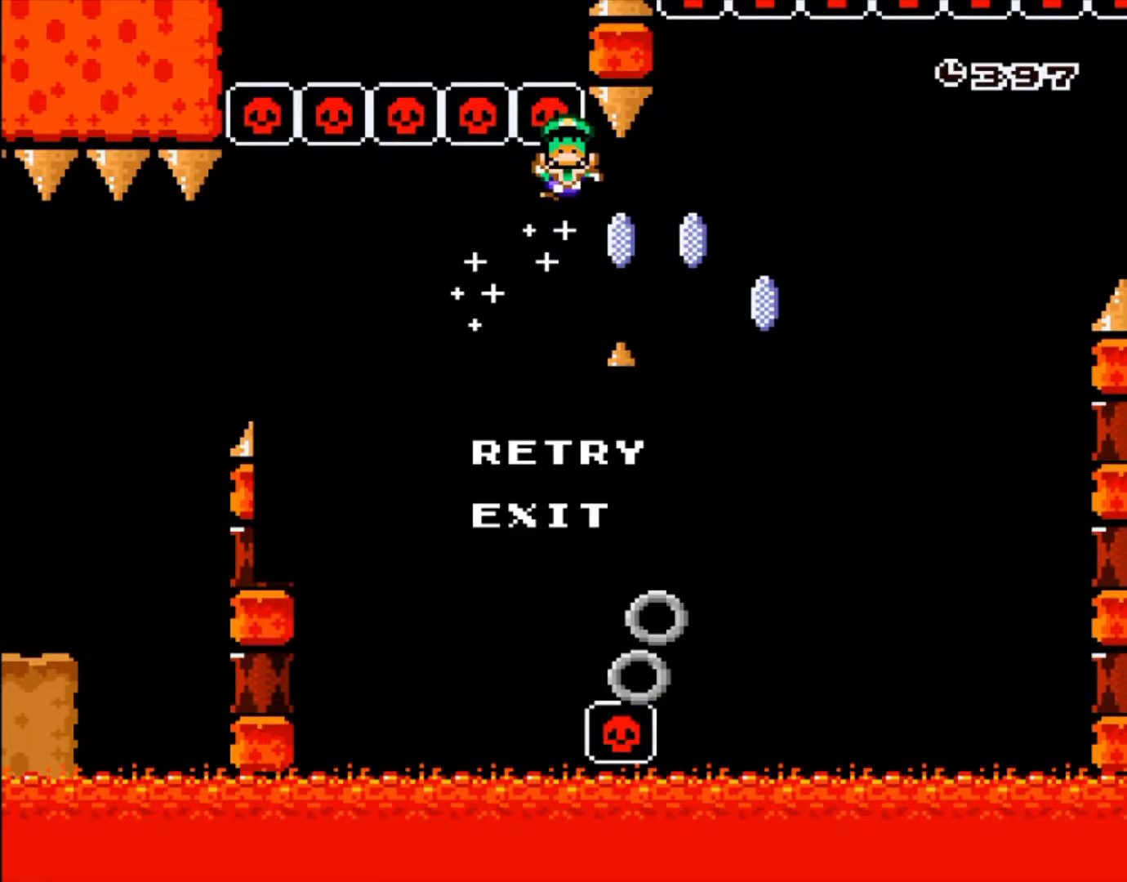
{"buttons": [], "events": []}
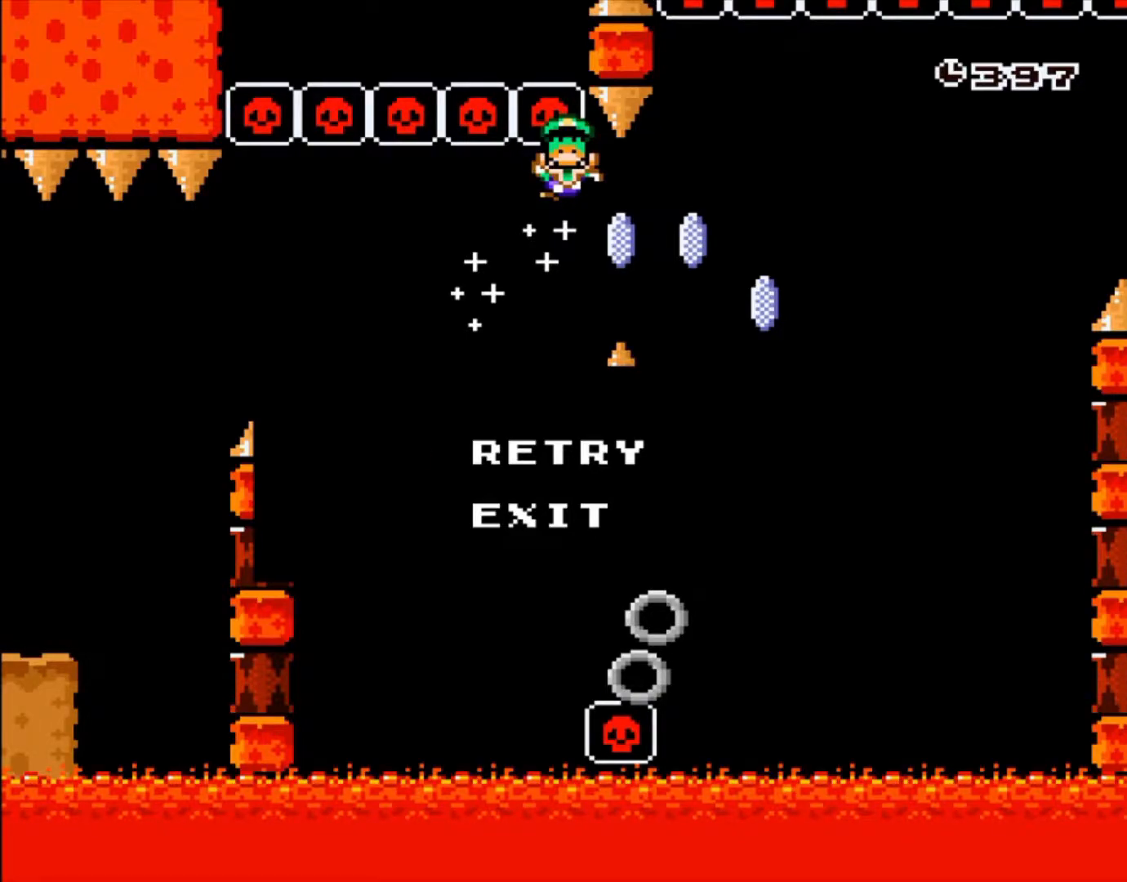
{"buttons": [], "events": [[367, "A", "down"], [483, "A", "up"]]}
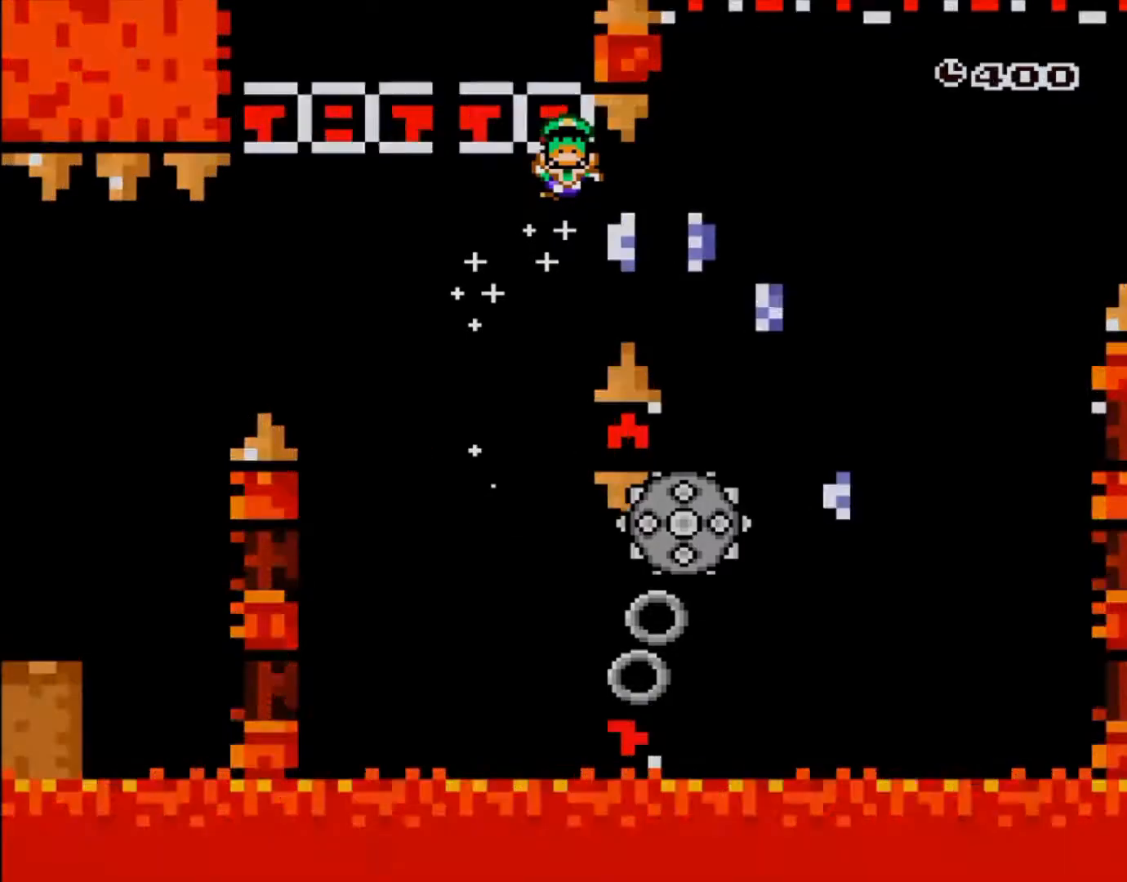
{"buttons": [], "events": []}
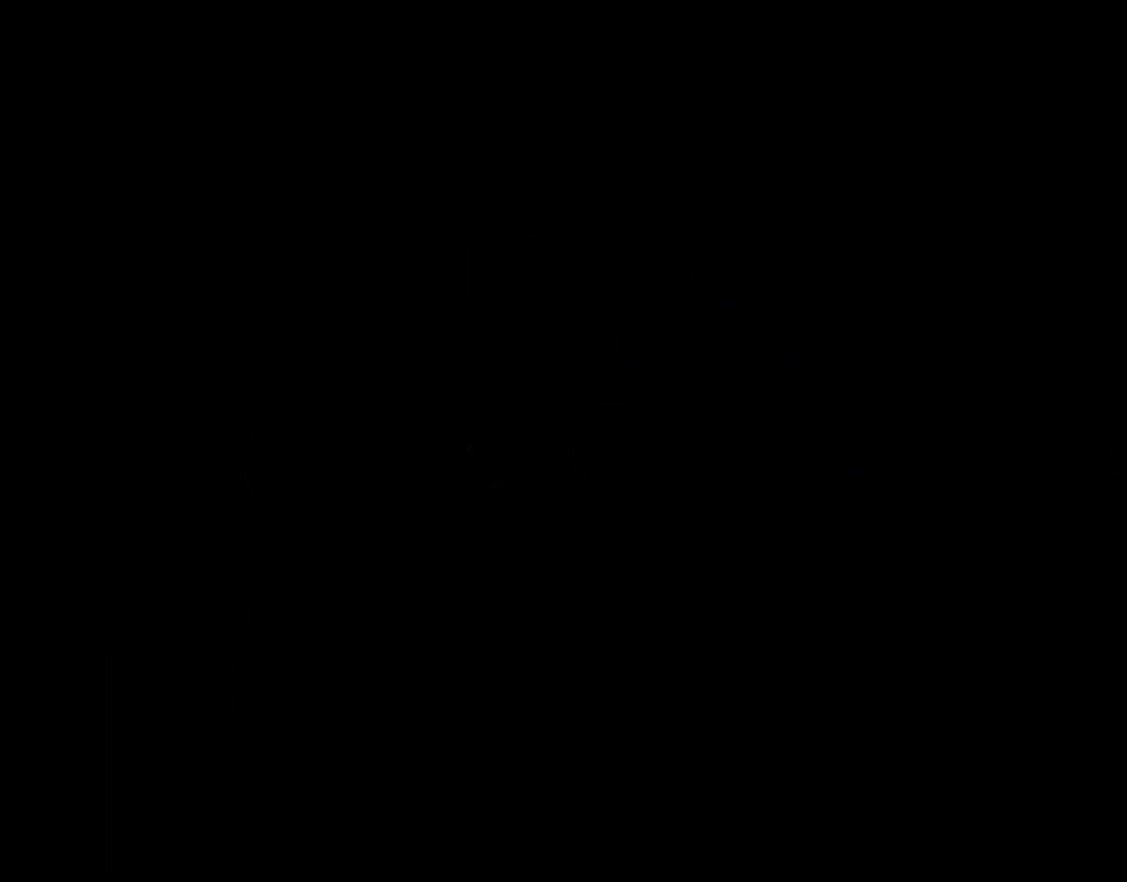
{"buttons": [], "events": []}
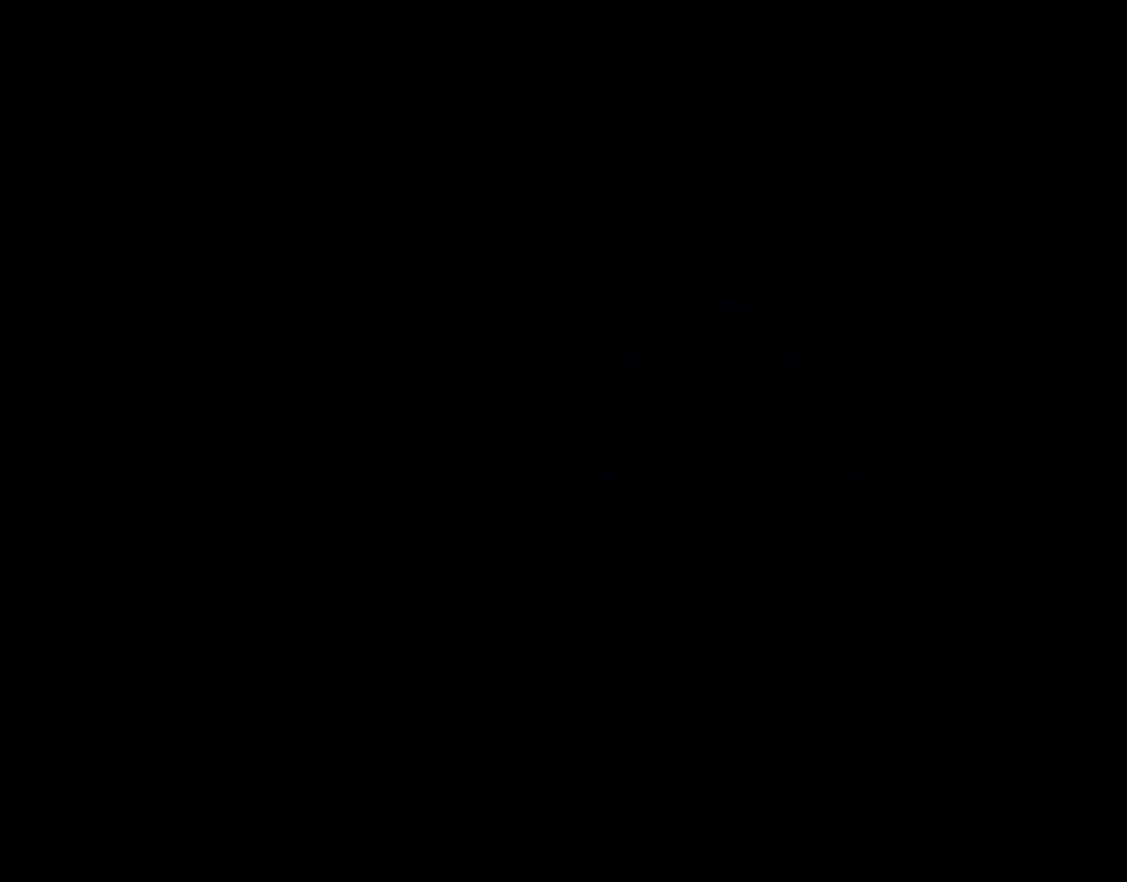
{"buttons": []}
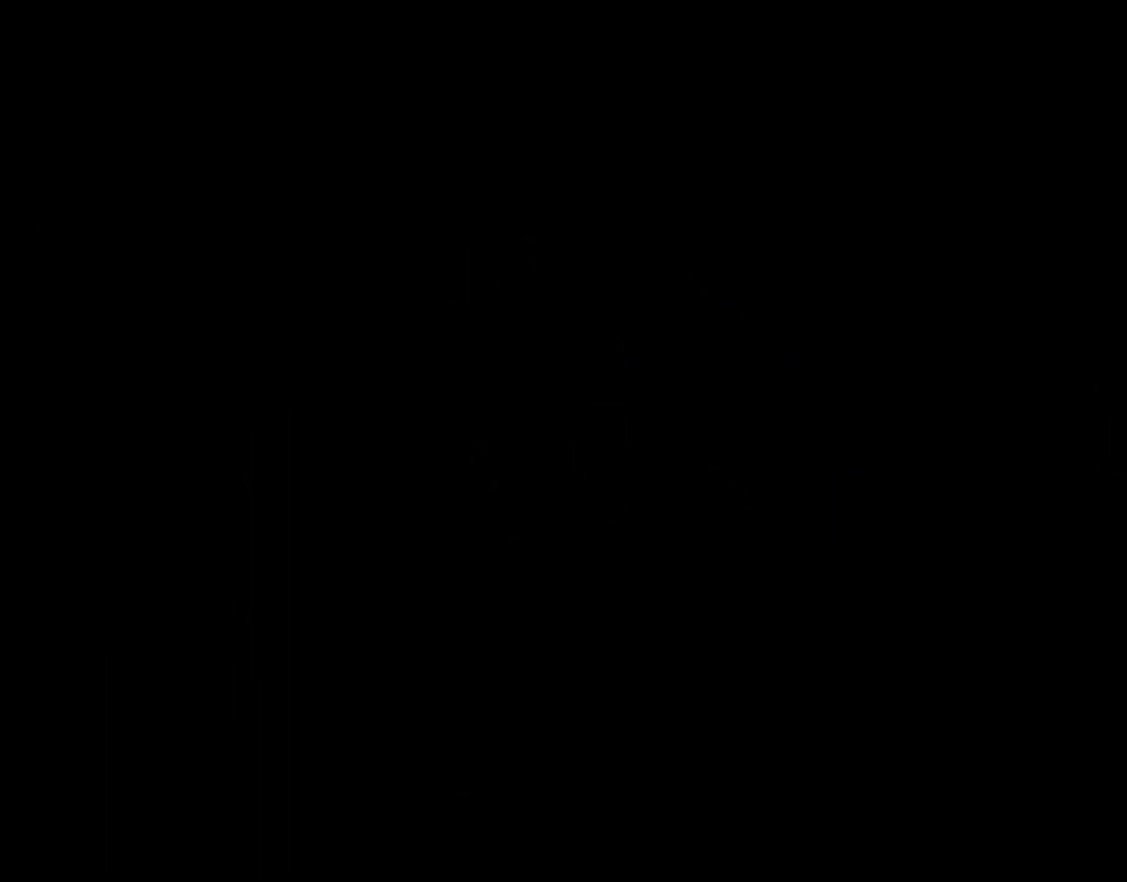
{"buttons": ["X"], "events": [[400, "X", "down"]]}
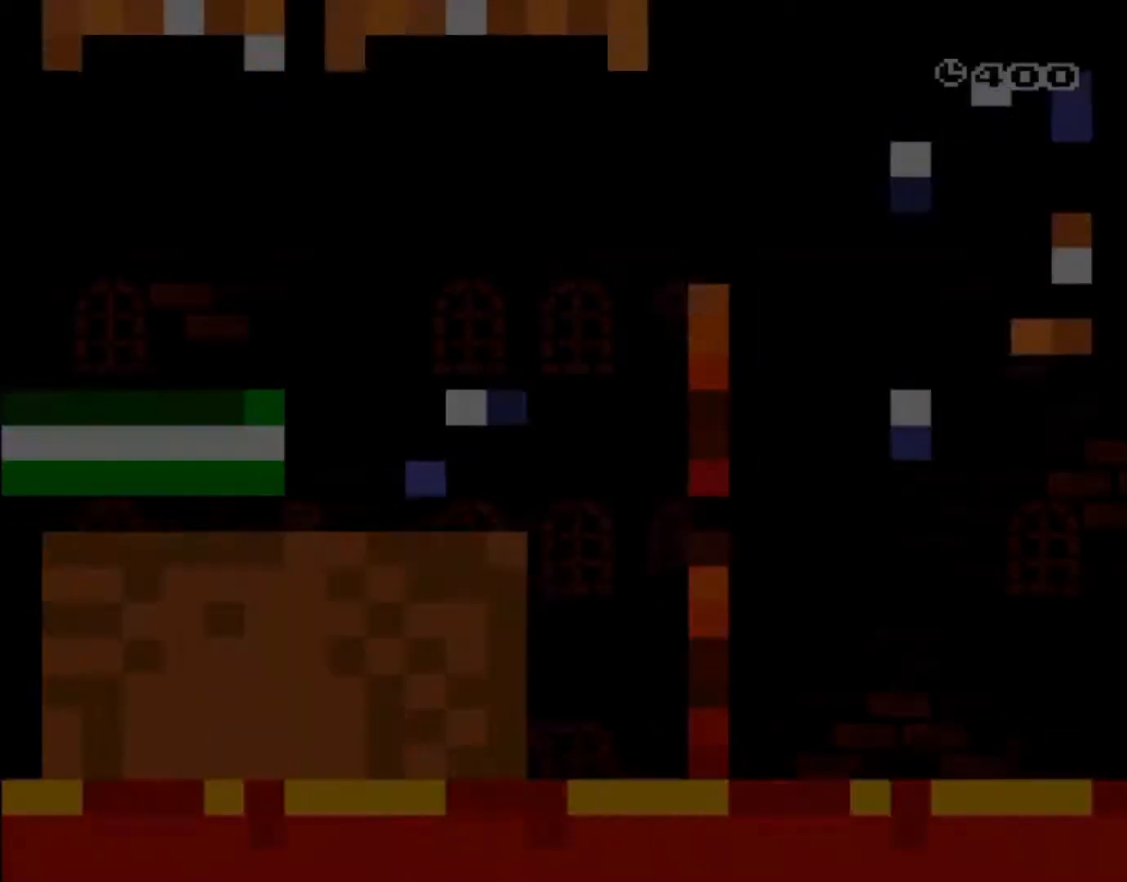
{"buttons": ["X"], "events": []}
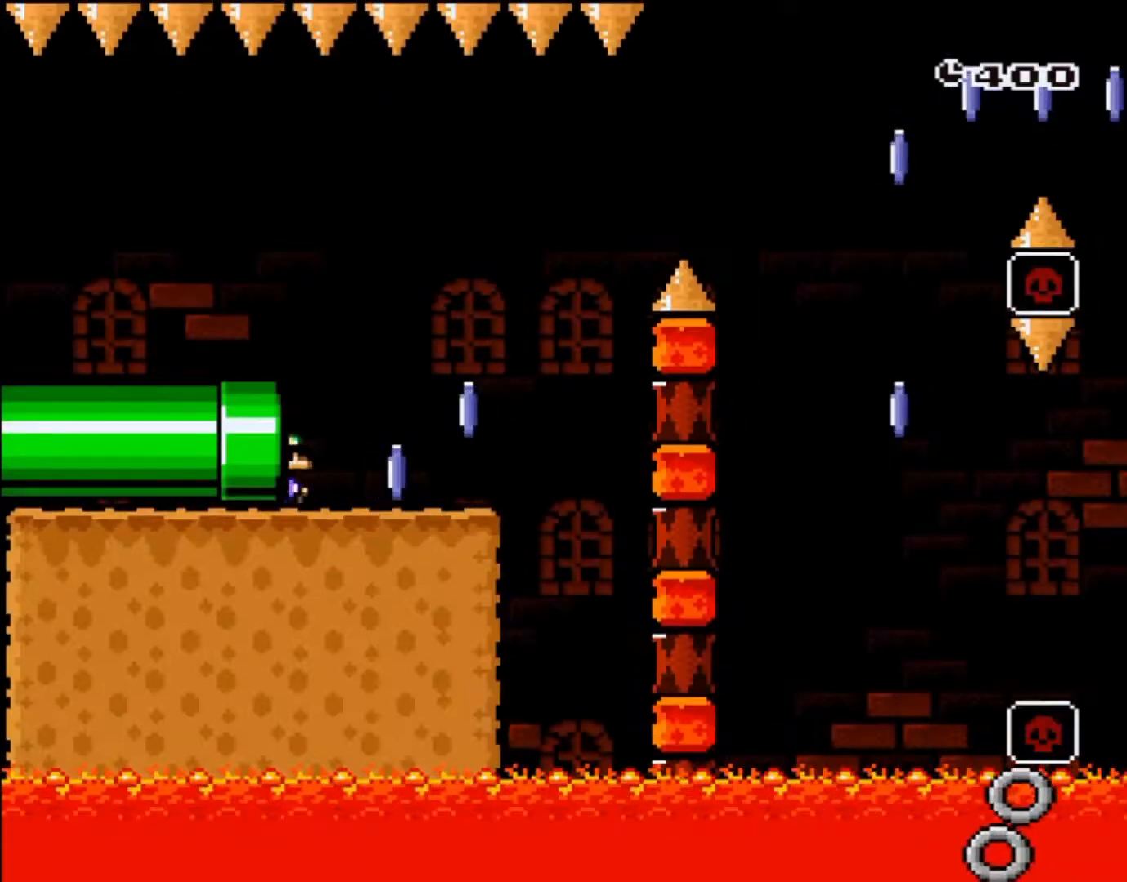
{"buttons": ["X"], "events": [[133, "DPAD_LEFT", "down"], [317, "DPAD_LEFT", "up"]]}
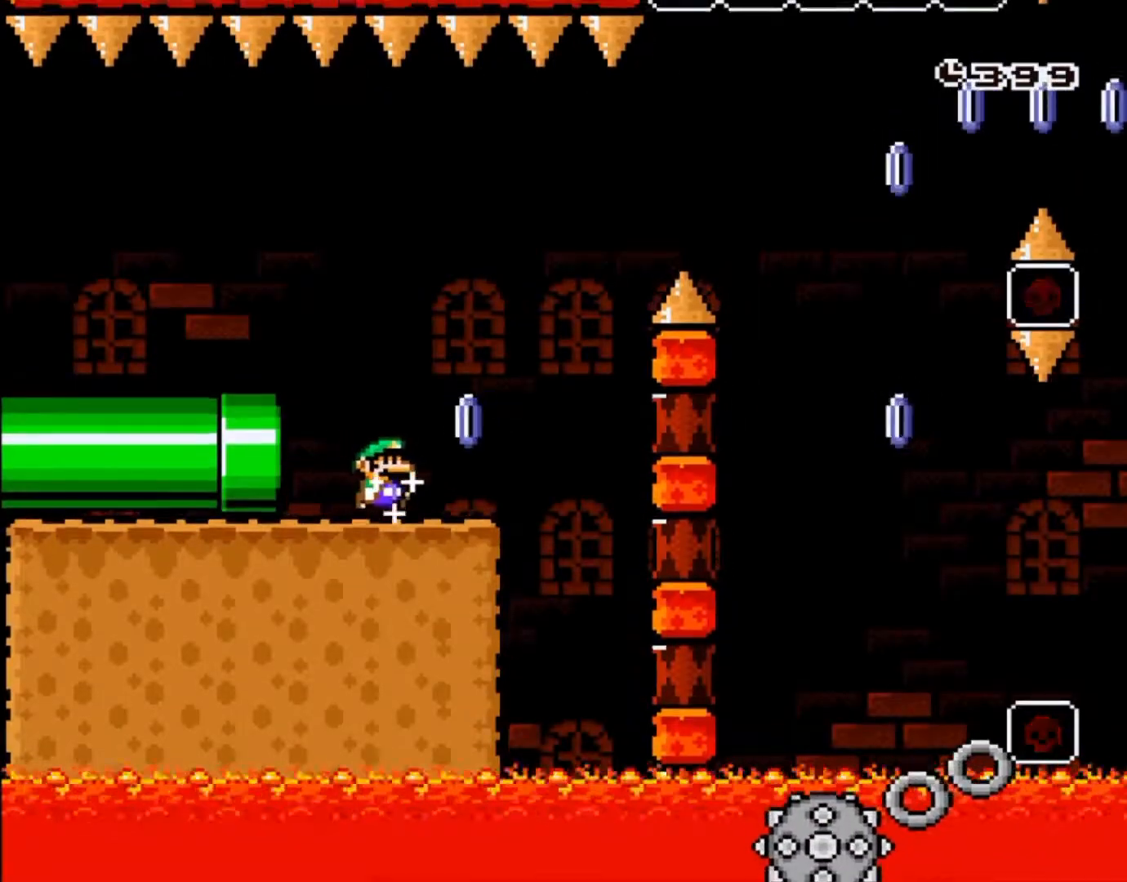
{"buttons": ["A", "X"], "events": [[67, "A", "down"]]}
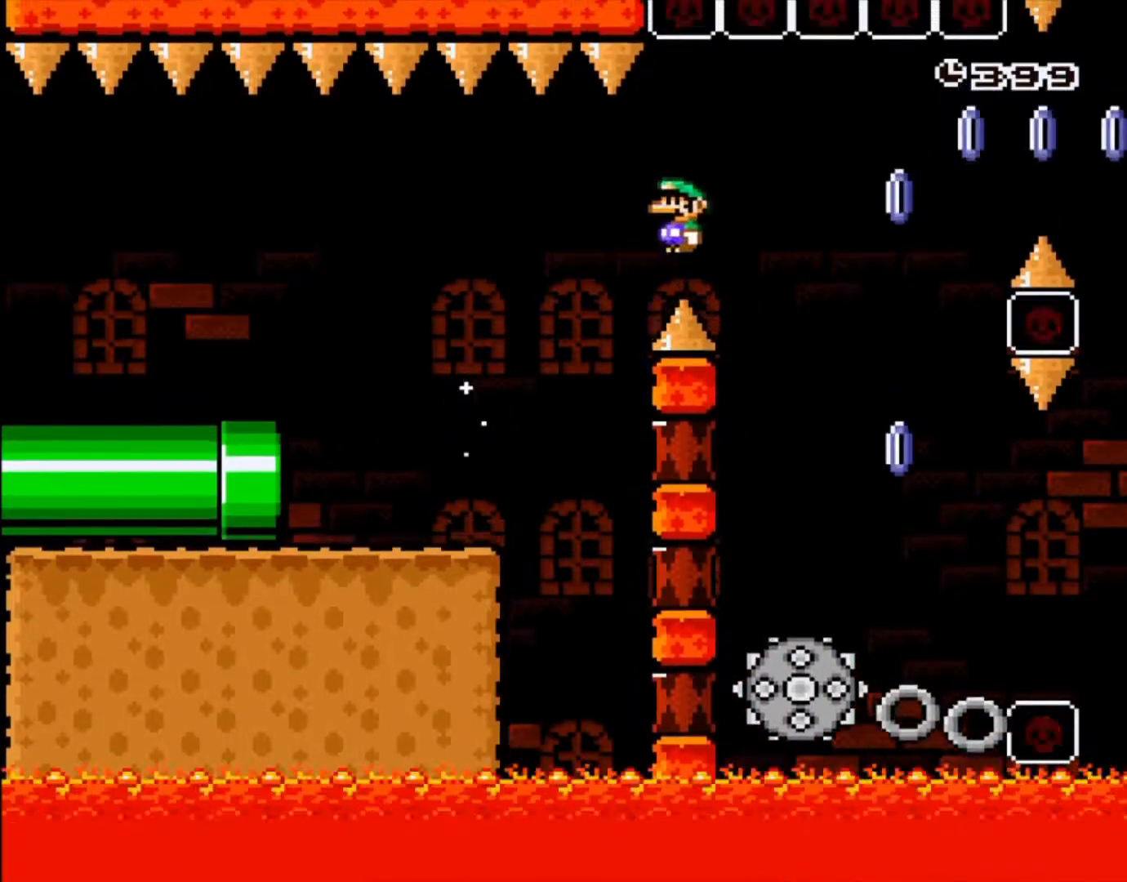
{"buttons": ["A", "X"], "events": [[200, "X", "up"], [233, "A", "up"], [300, "DPAD_LEFT", "down"], [367, "A", "down"], [367, "X", "down"], [450, "DPAD_LEFT", "up"]]}
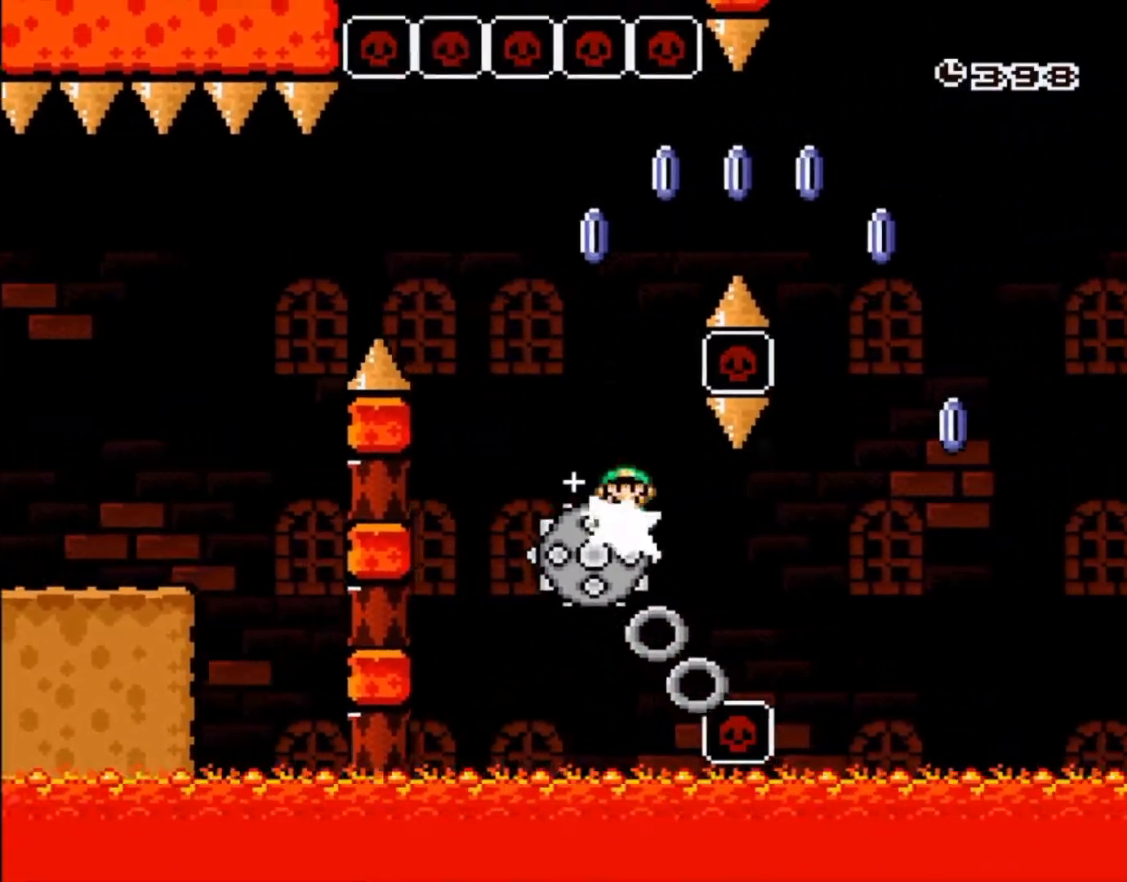
{"buttons": [], "events": [[350, "A", "up"], [350, "X", "up"]]}
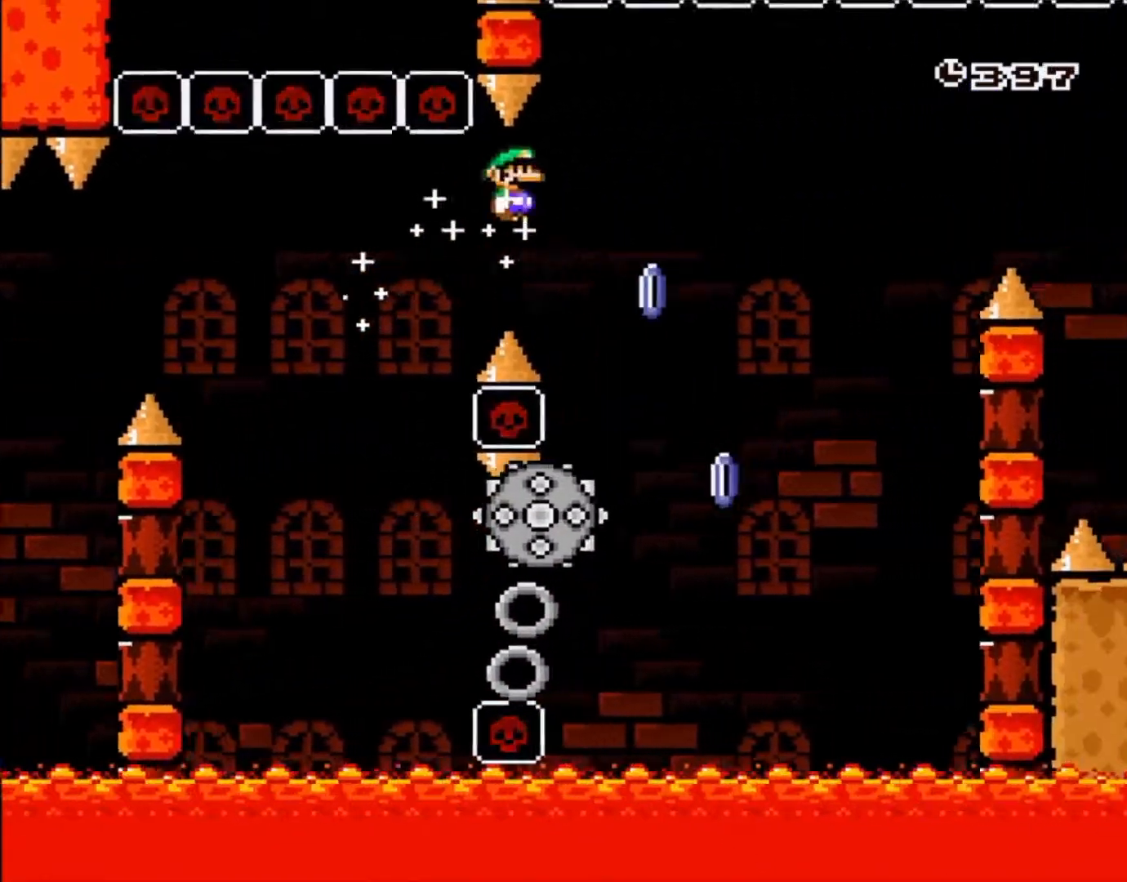
{"buttons": ["A", "X"], "events": [[17, "DPAD_LEFT", "down"], [67, "A", "down"], [83, "X", "down"], [100, "DPAD_LEFT", "up"]]}
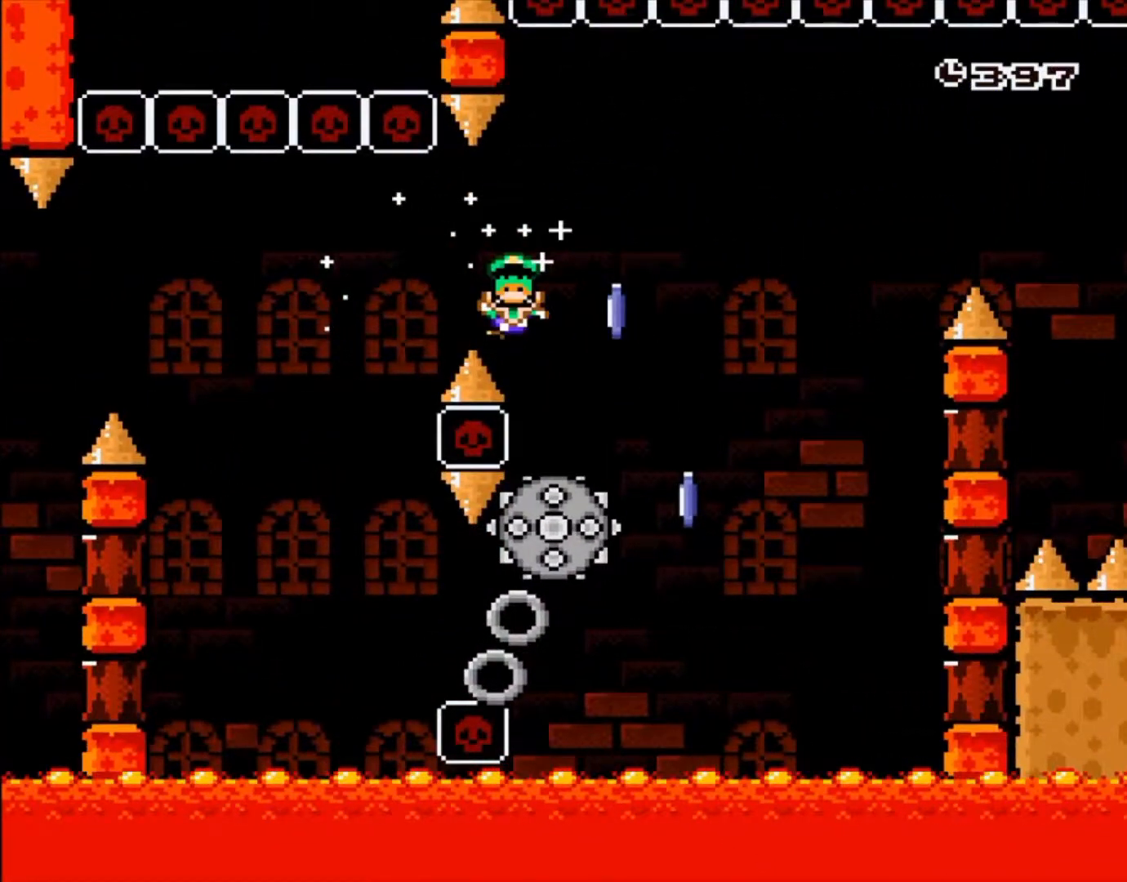
{"buttons": ["A"], "events": [[100, "A", "up"], [100, "X", "up"], [167, "A", "down"], [267, "A", "up"], [350, "A", "down"], [417, "A", "up"], [483, "A", "down"]]}
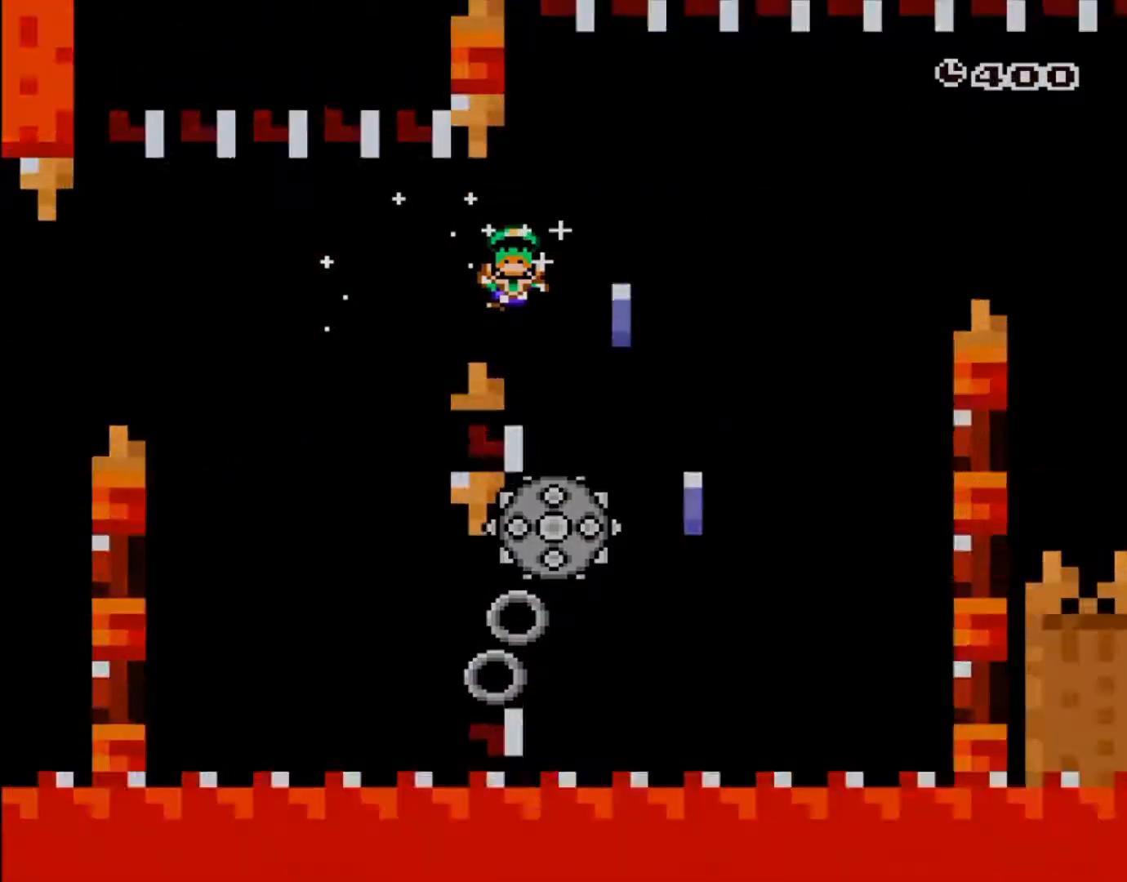
{"buttons": [], "events": [[50, "A", "up"], [250, "A", "down"], [333, "A", "up"], [433, "A", "down"], [483, "A", "up"]]}
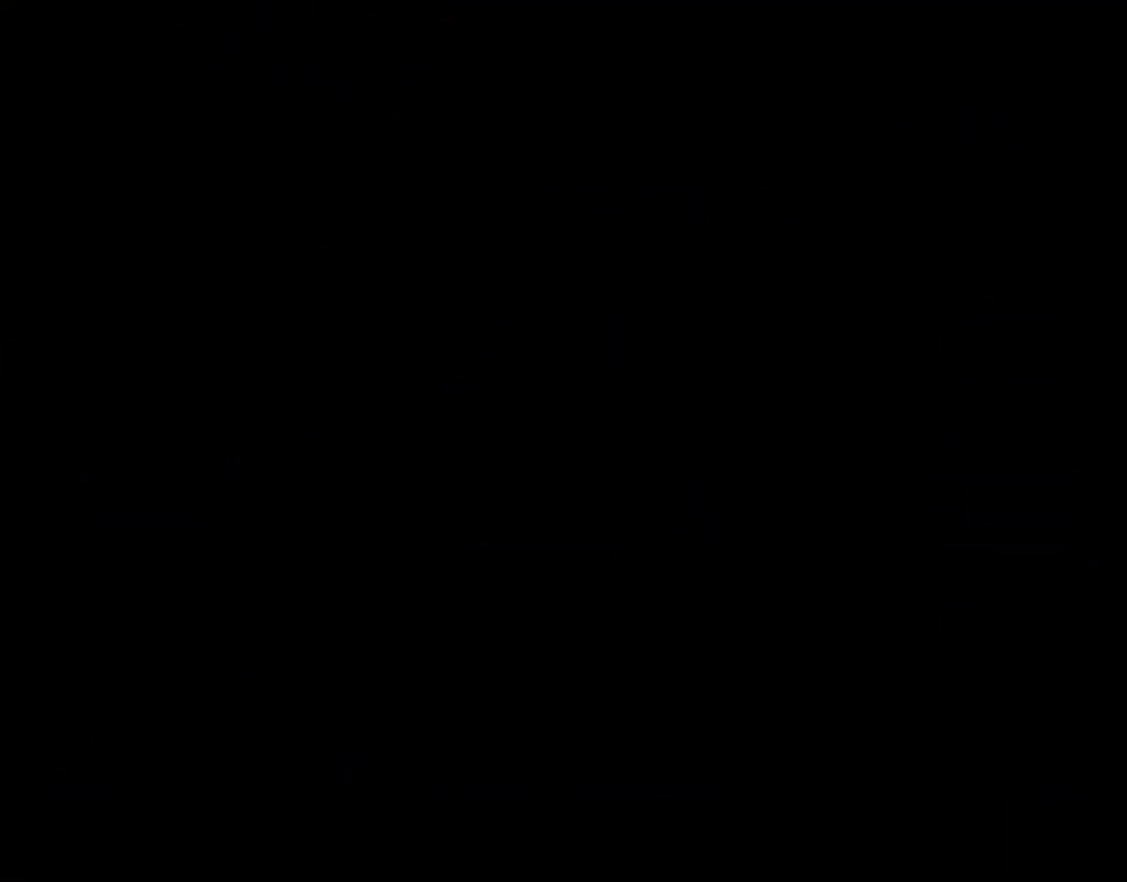
{"buttons": [], "events": [[50, "A", "down"], [167, "A", "up"], [167, "DPAD_LEFT", "down"], [233, "DPAD_LEFT", "up"], [267, "X", "down"], [433, "X", "up"]]}
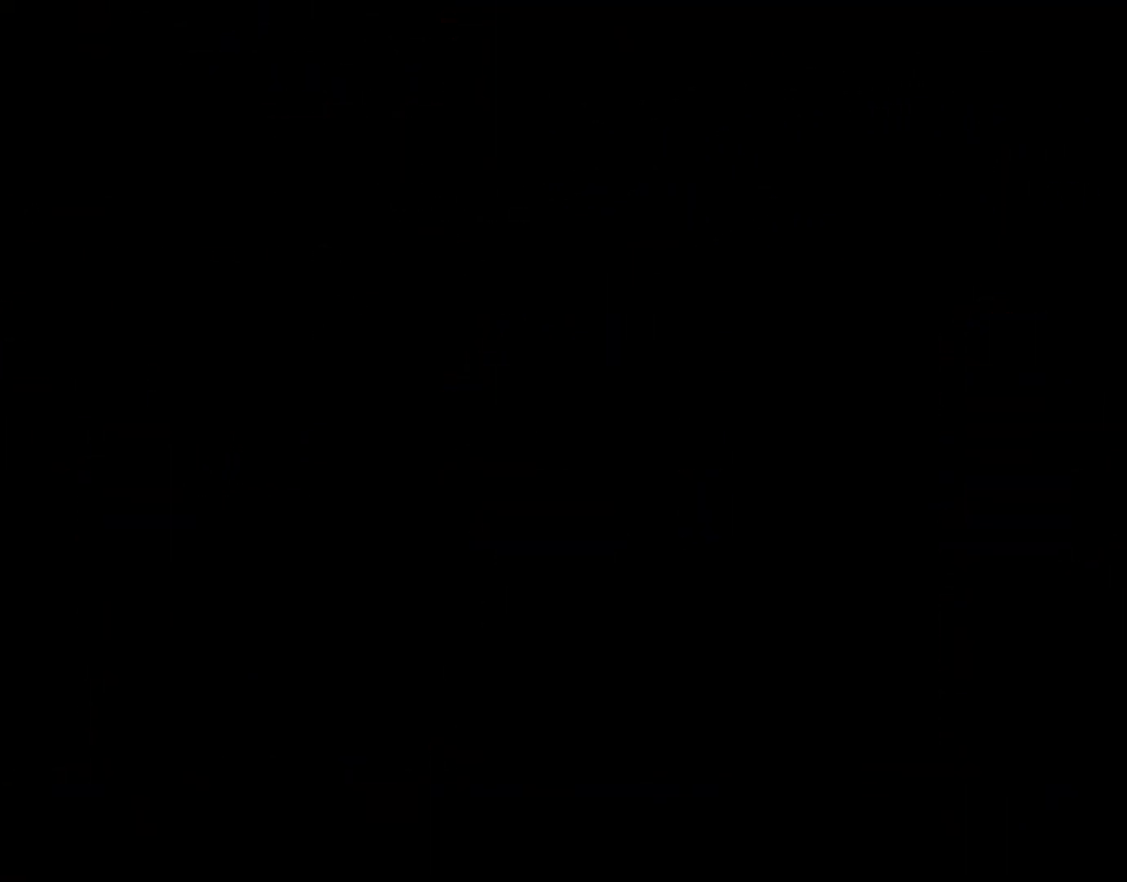
{"buttons": ["X"], "events": [[50, "X", "down"]]}
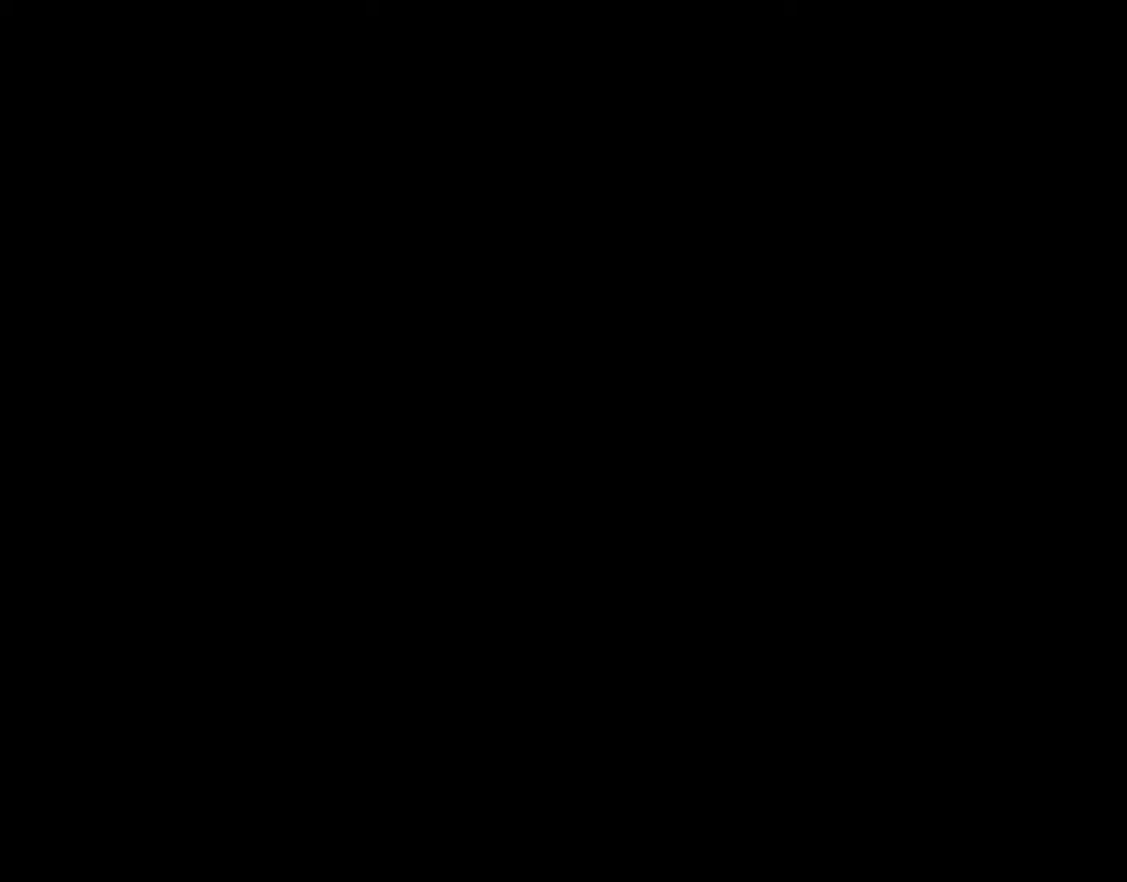
{"buttons": ["X"], "events": []}
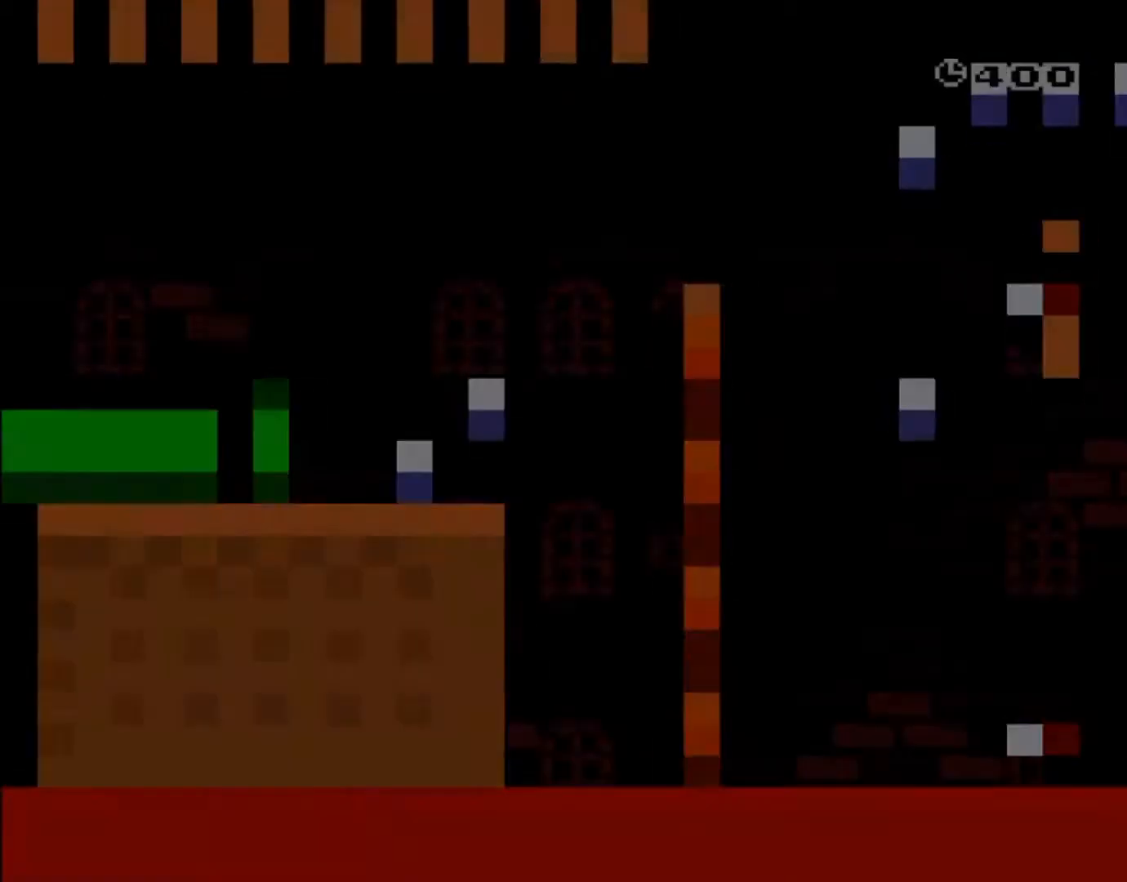
{"buttons": ["X"], "events": []}
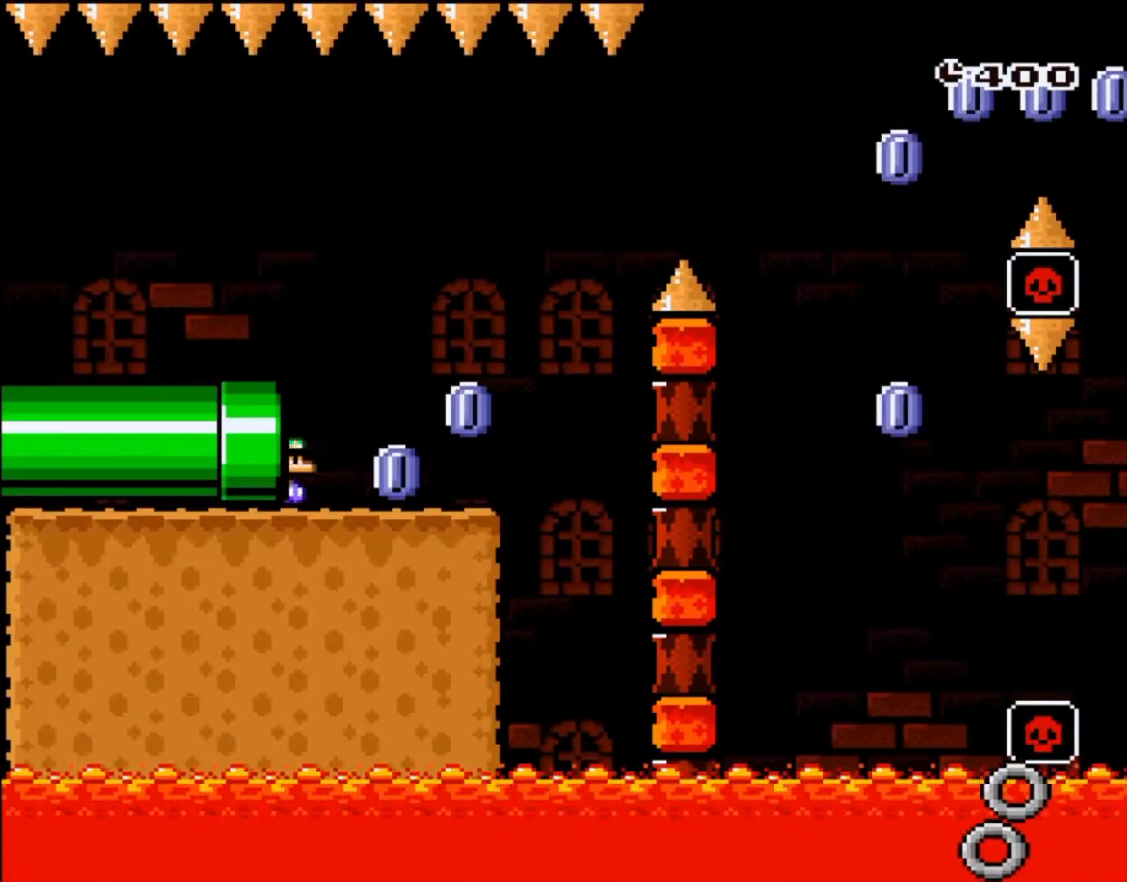
{"buttons": ["X"]}
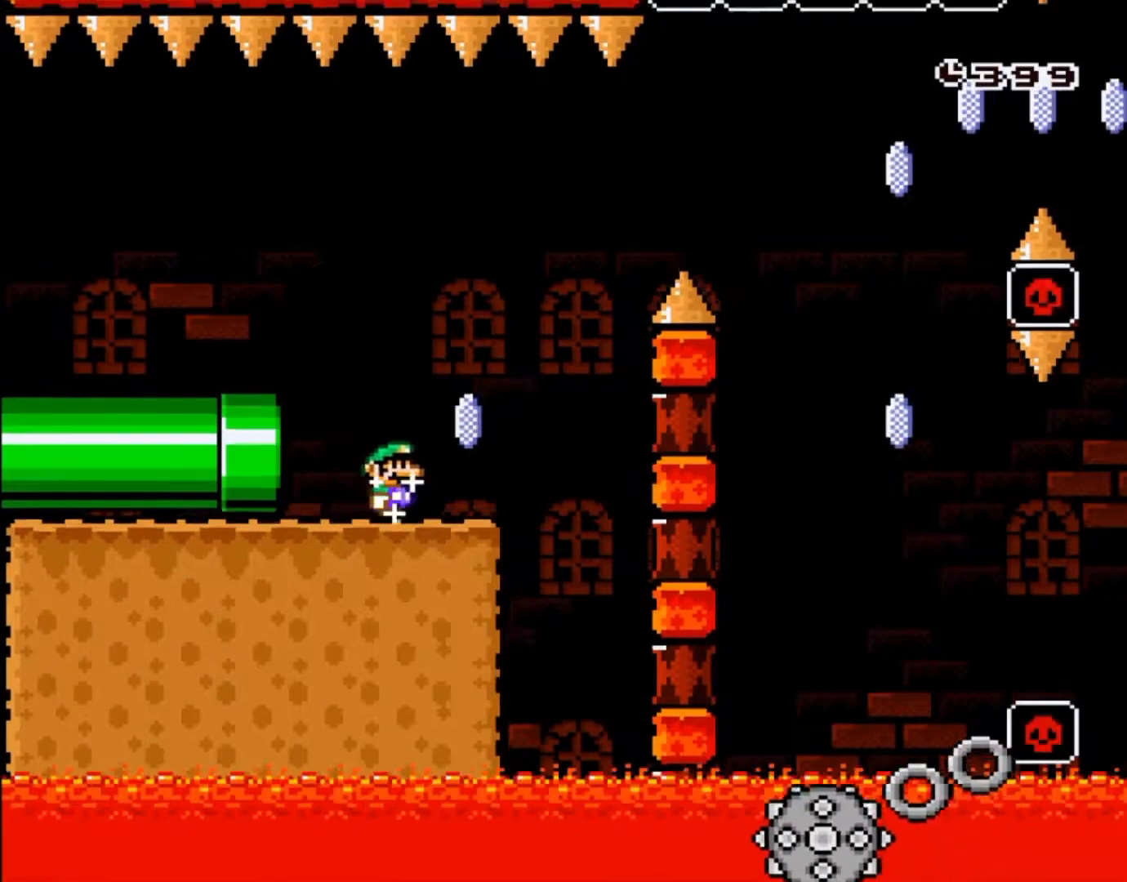
{"buttons": ["A", "X"], "events": [[33, "A", "down"]]}
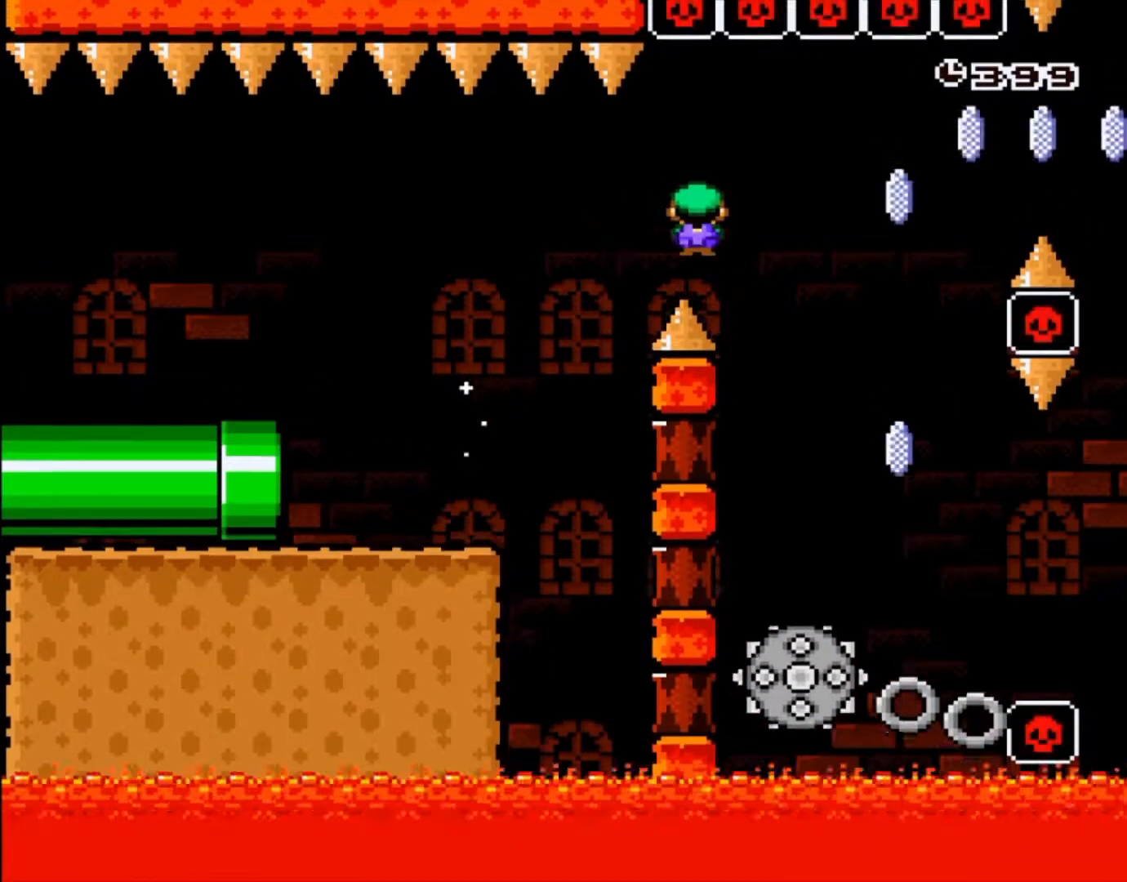
{"buttons": ["A", "X"], "events": [[250, "DPAD_LEFT", "down"], [400, "DPAD_LEFT", "up"]]}
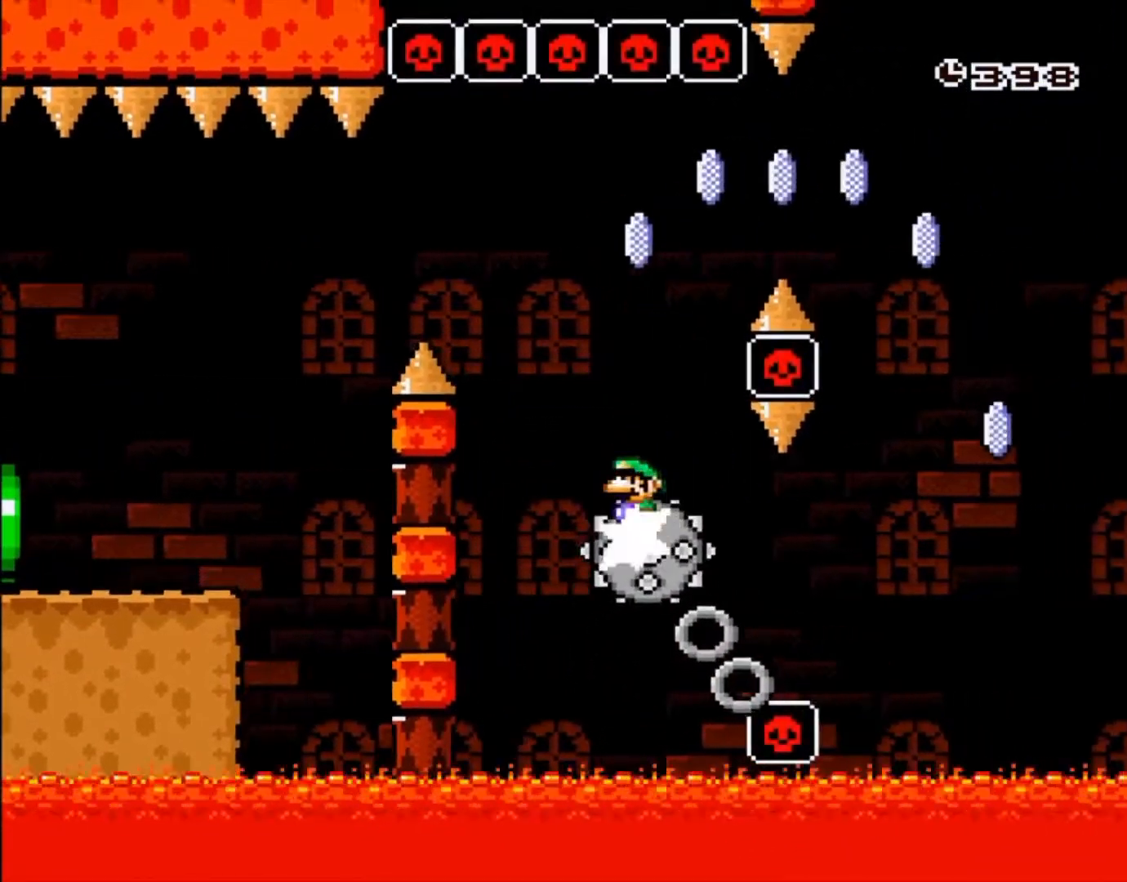
{"buttons": [], "events": [[150, "DPAD_LEFT", "down"], [217, "DPAD_LEFT", "up"], [317, "X", "up"], [367, "A", "up"]]}
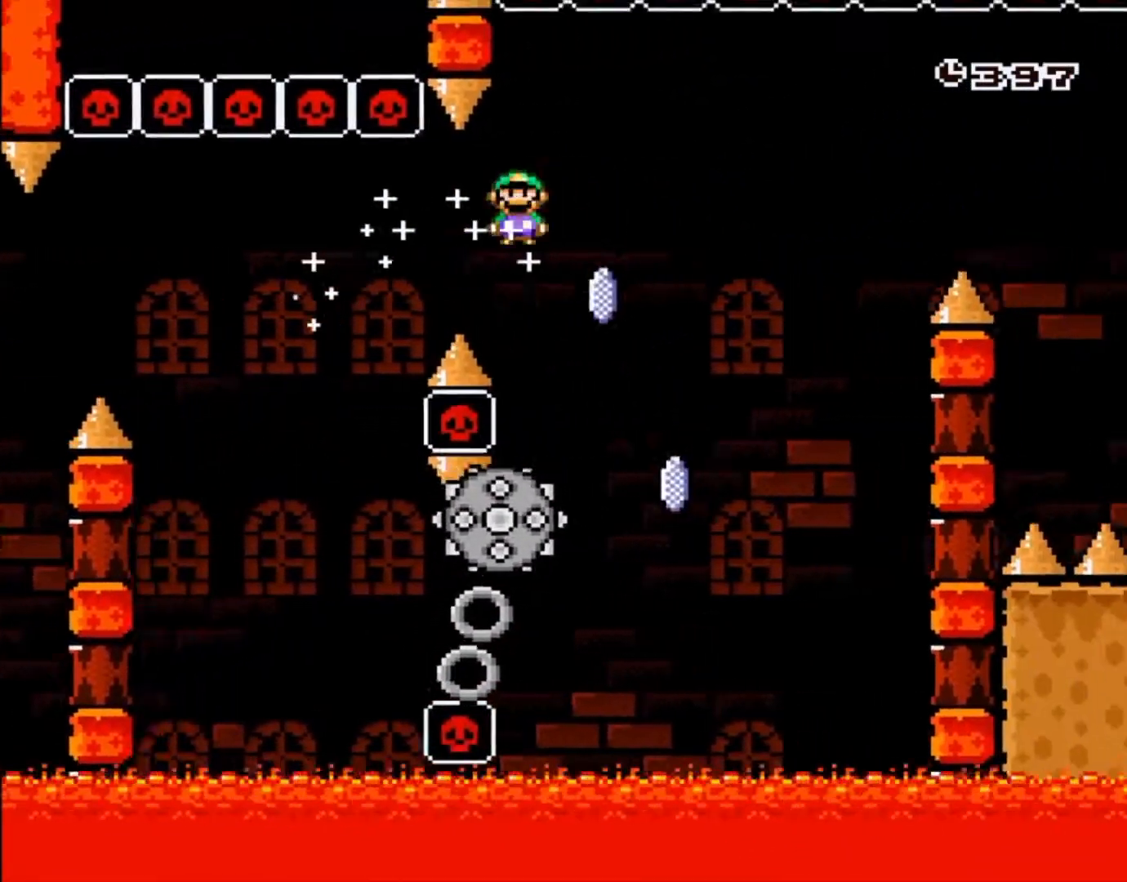
{"buttons": ["A", "X"], "events": [[17, "A", "down"], [50, "X", "down"]]}
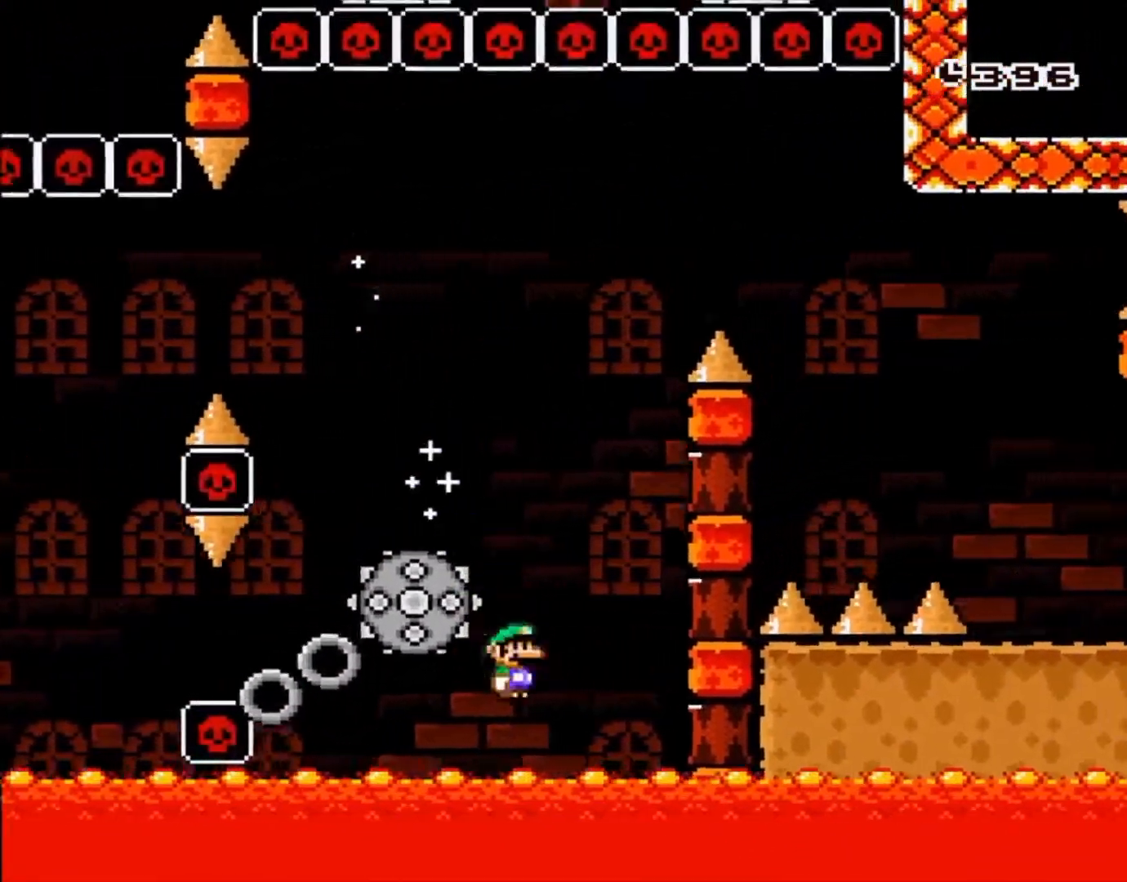
{"buttons": [], "events": [[333, "A", "up"], [333, "X", "up"], [433, "A", "down"], [500, "A", "up"]]}
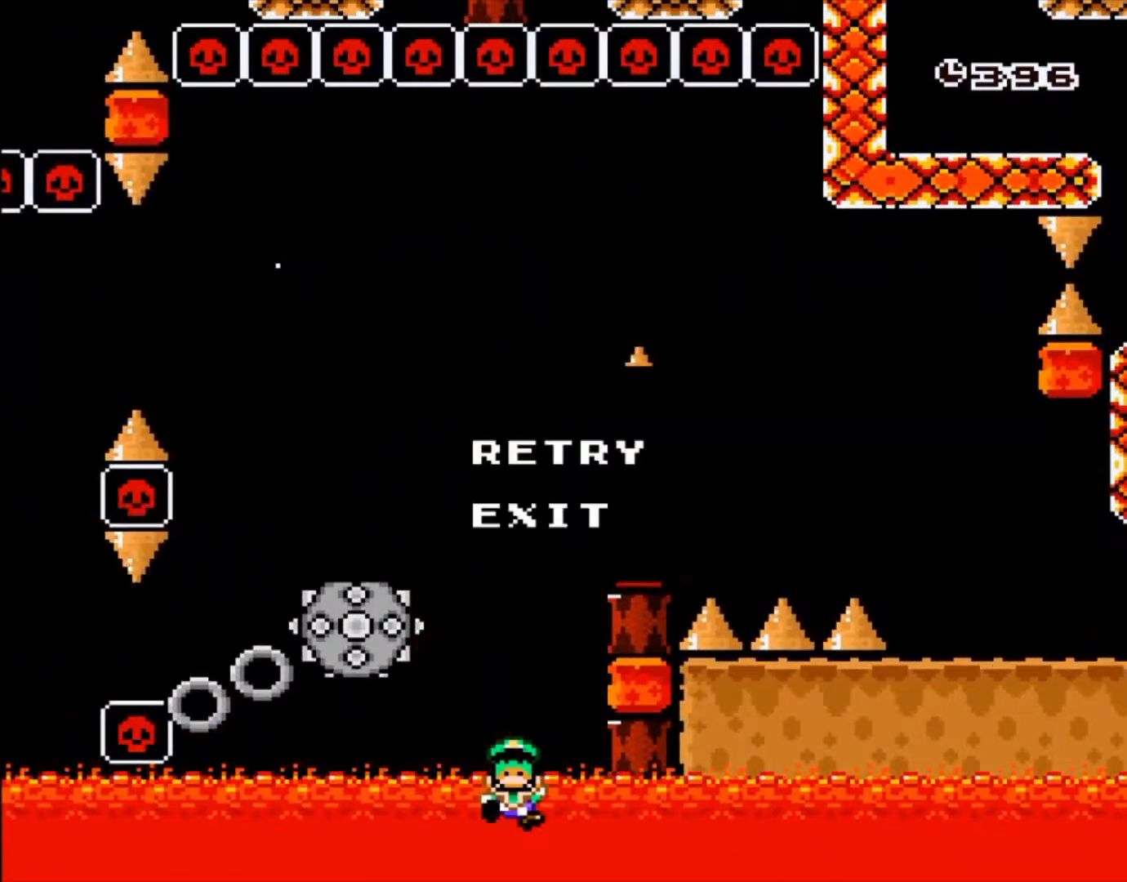
{"buttons": [], "events": [[83, "A", "down"], [150, "A", "up"], [217, "A", "down"], [283, "A", "up"], [367, "A", "down"], [433, "A", "up"]]}
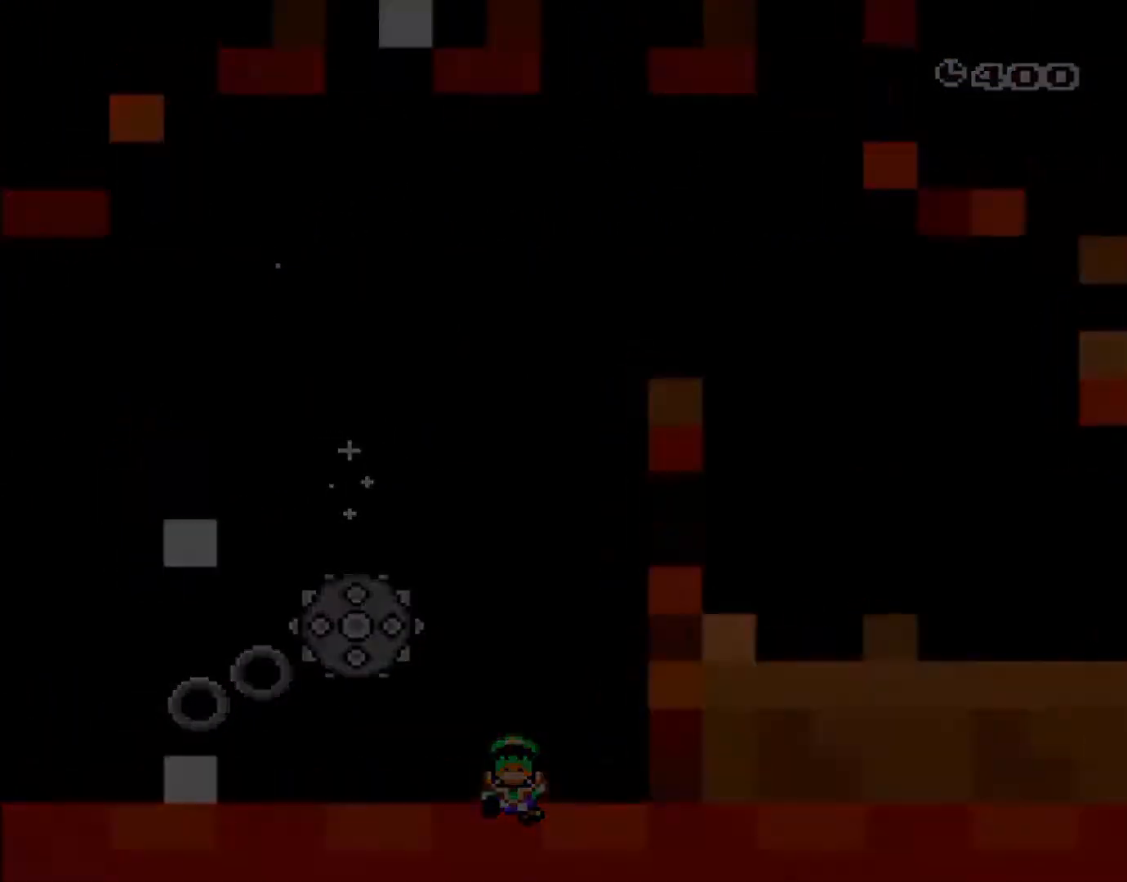
{"buttons": [], "events": [[67, "SELECT", "down"], [117, "A", "down"], [117, "X", "down"], [133, "SELECT", "up"], [150, "X", "up"], [217, "A", "up"], [300, "A", "down"], [333, "X", "down"], [350, "A", "up"], [500, "X", "up"]]}
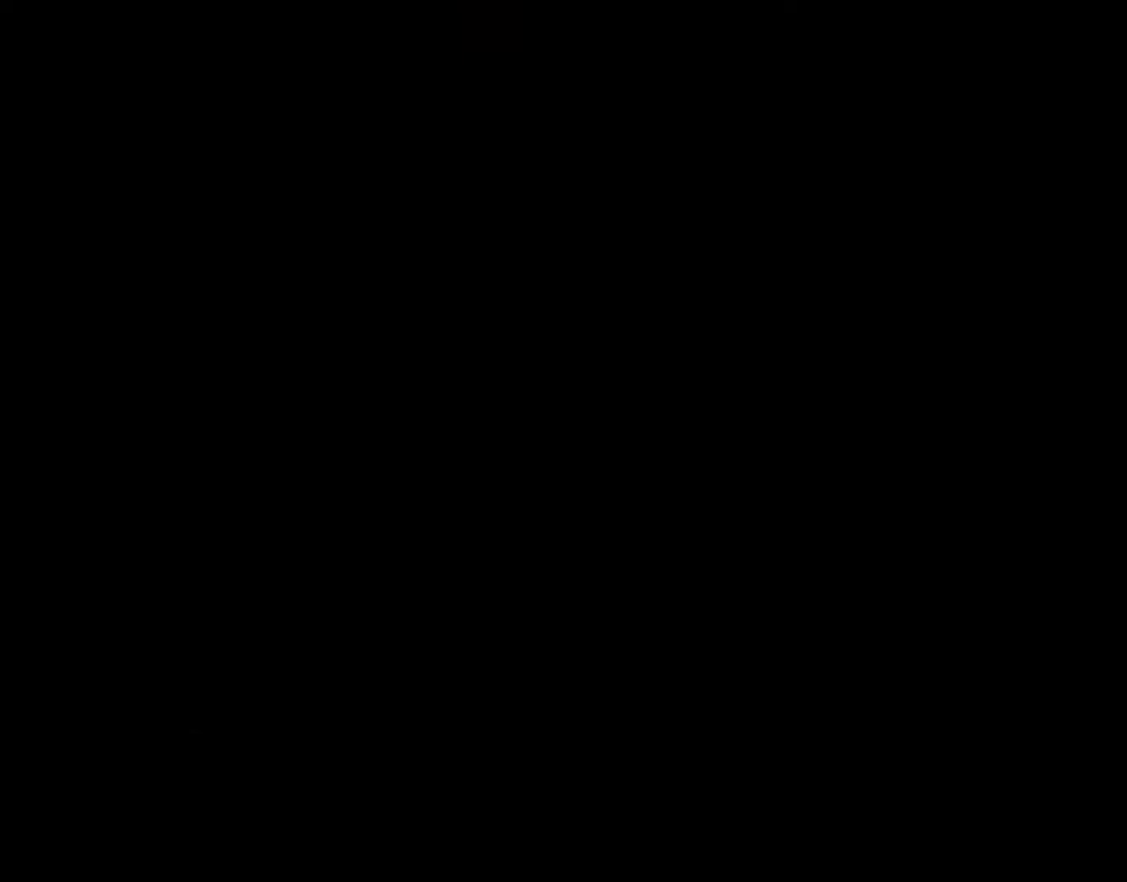
{"buttons": [], "events": [[100, "X", "down"], [250, "X", "up"], [267, "A", "down"], [417, "A", "up"], [417, "B", "down"], [467, "B", "up"]]}